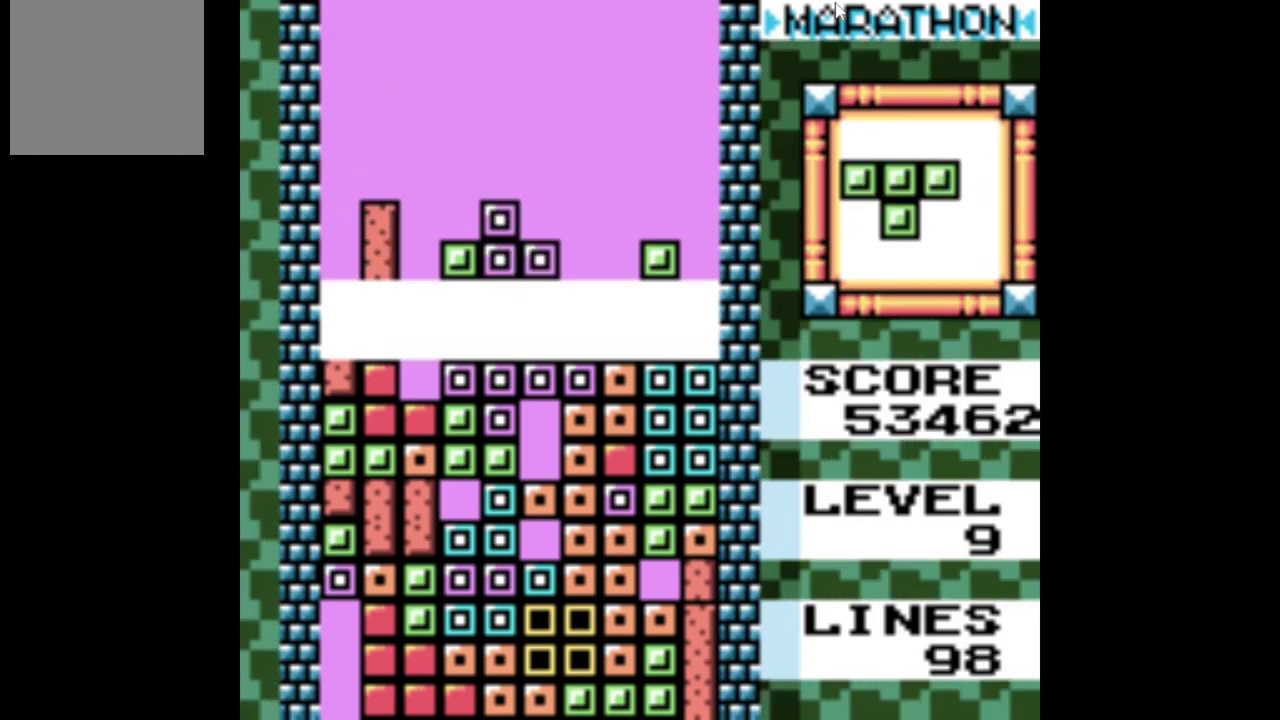
Gameplay with a controller (Xbox layout); each line is a JSON object with the inputs held at the frame after it. "events" lists button and stick changes between this image and that frame as [ms after this image, input, new state], when the widget could be followed in between. Not read: A DPAD_LEFT DPAD_RIGHT L1 L3 R1 R3 left_stick right_stick.
{"buttons": ["START"], "events": [[500, "START", "down"]]}
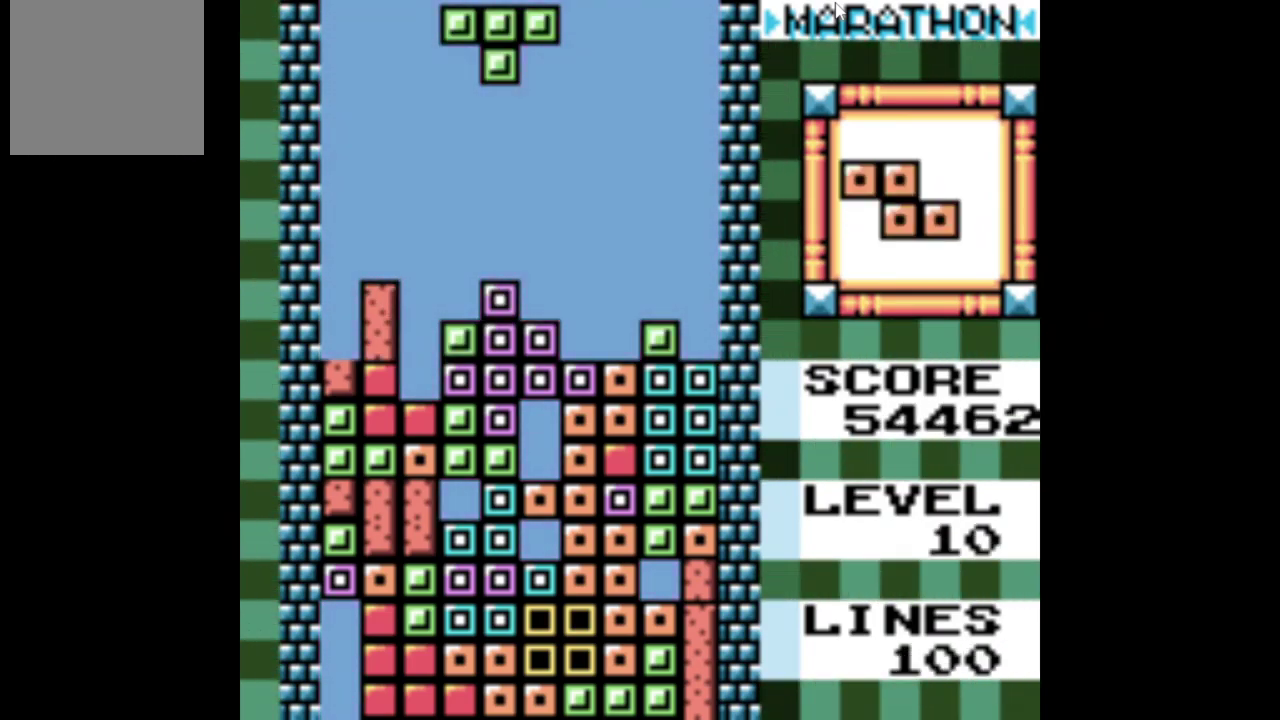
{"buttons": [], "events": [[233, "START", "up"]]}
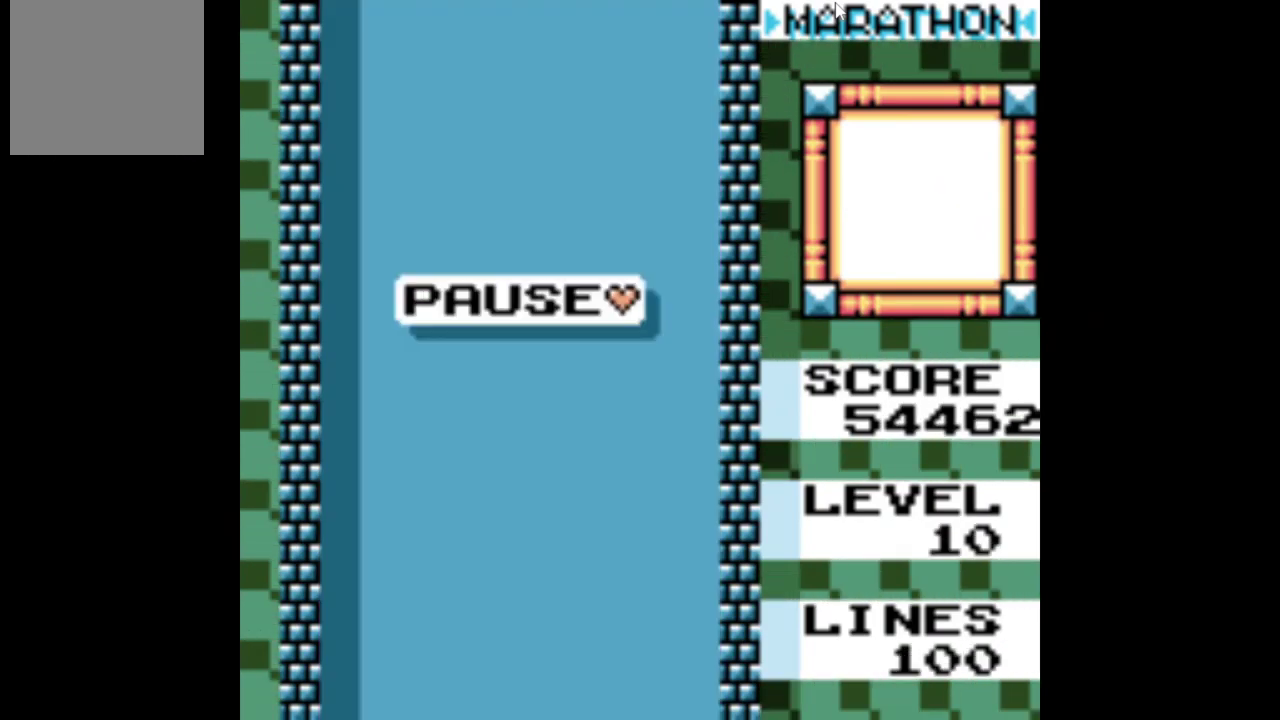
{"buttons": [], "events": []}
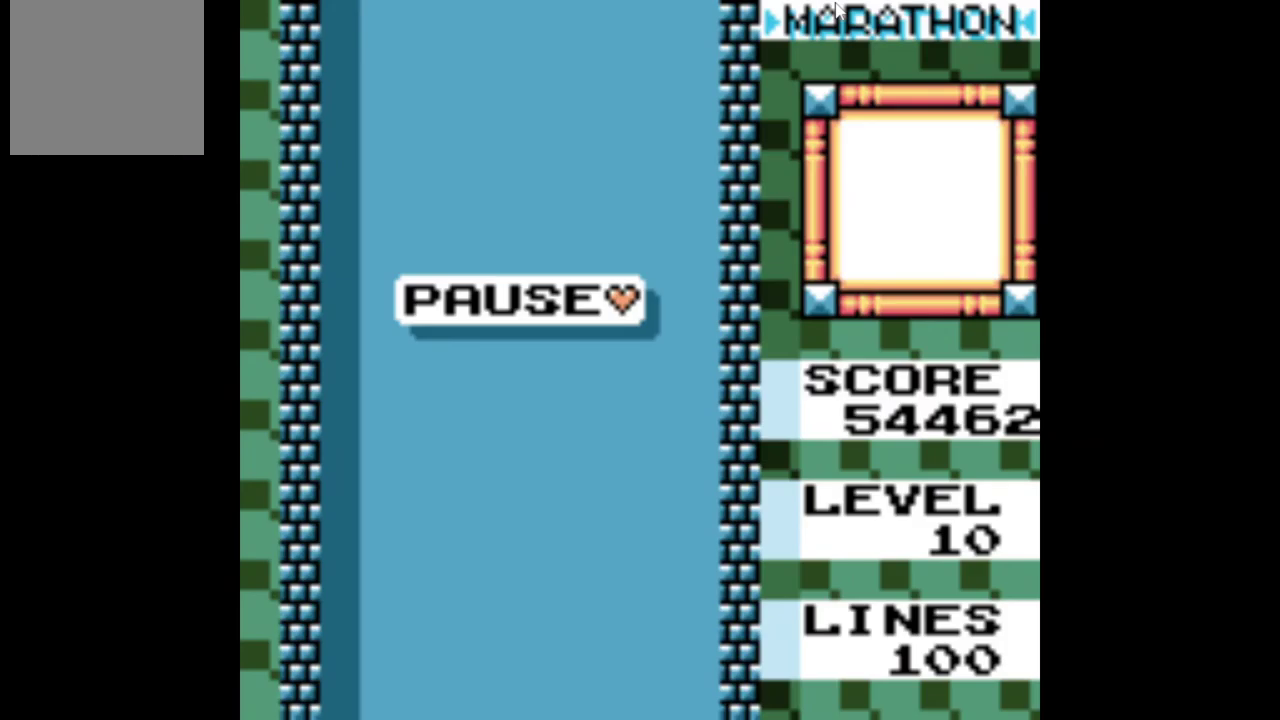
{"buttons": [], "events": []}
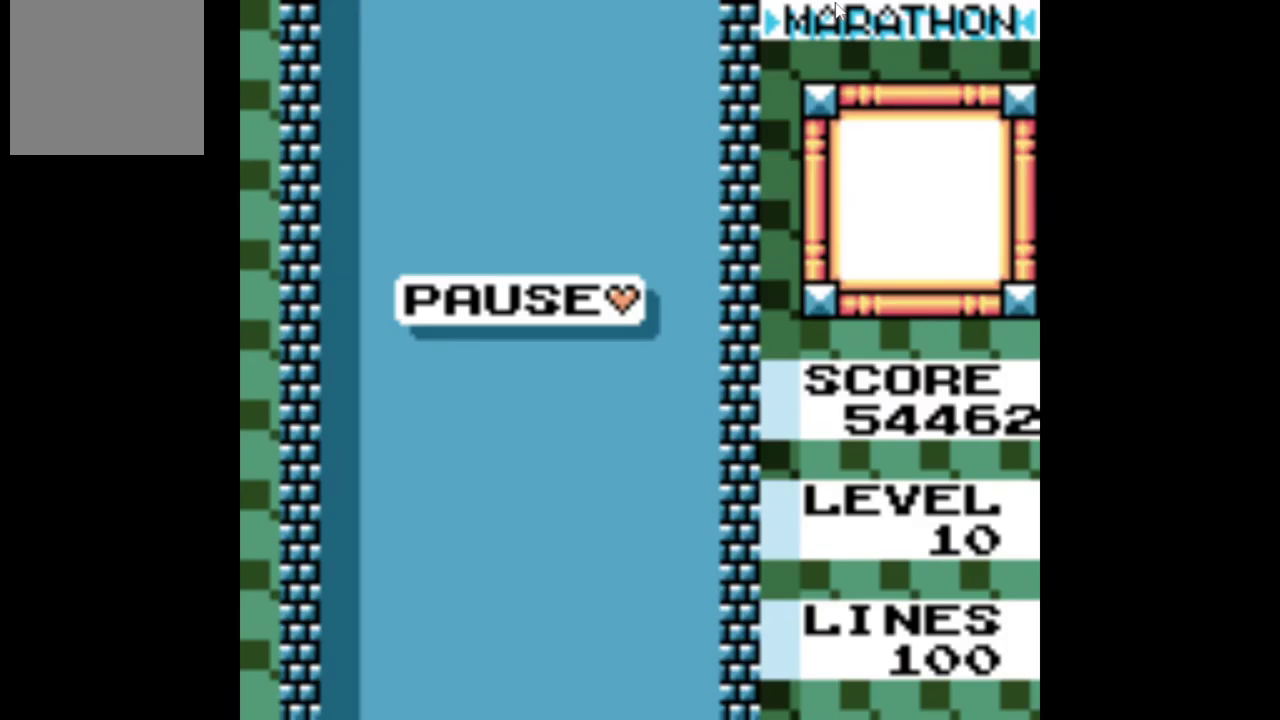
{"buttons": [], "events": []}
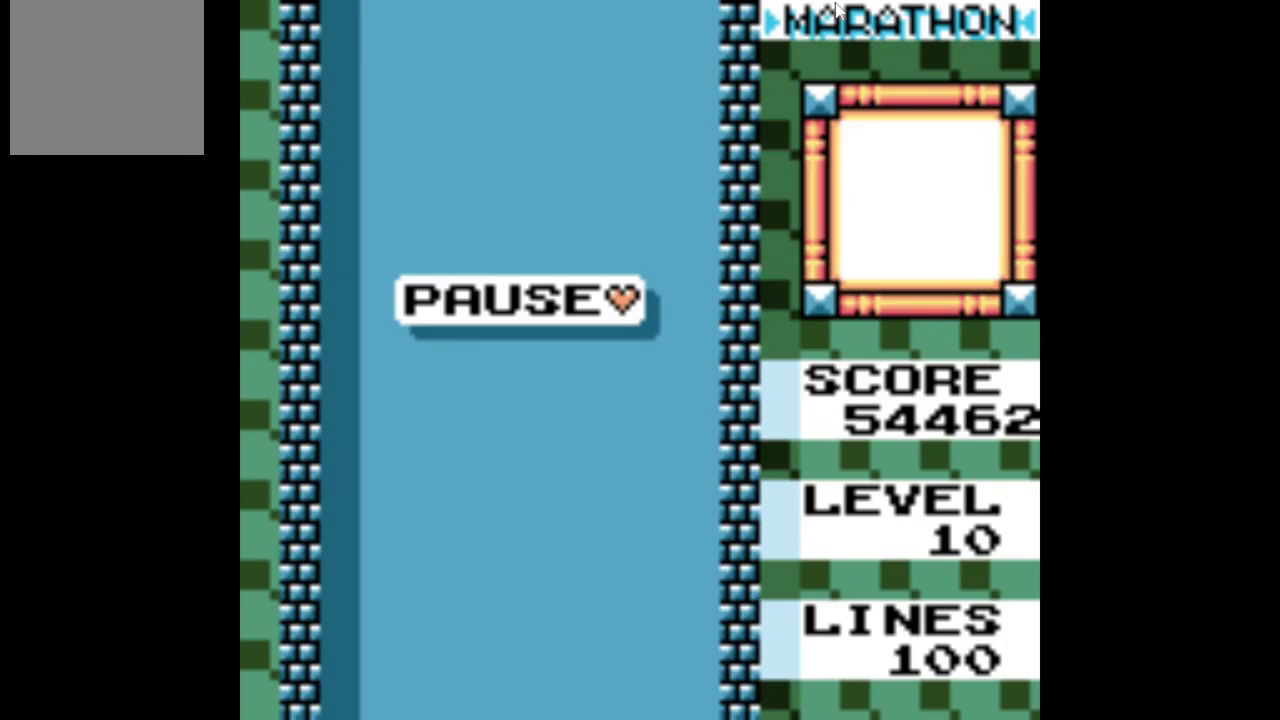
{"buttons": [], "events": []}
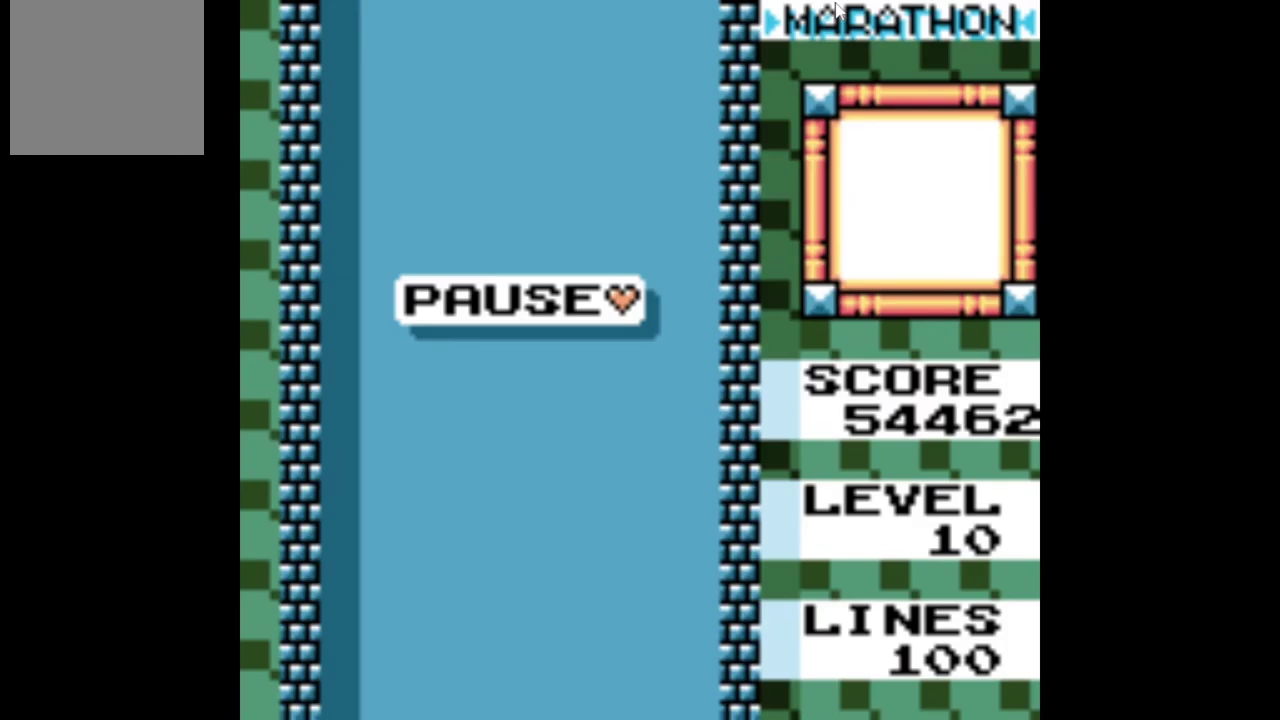
{"buttons": [], "events": []}
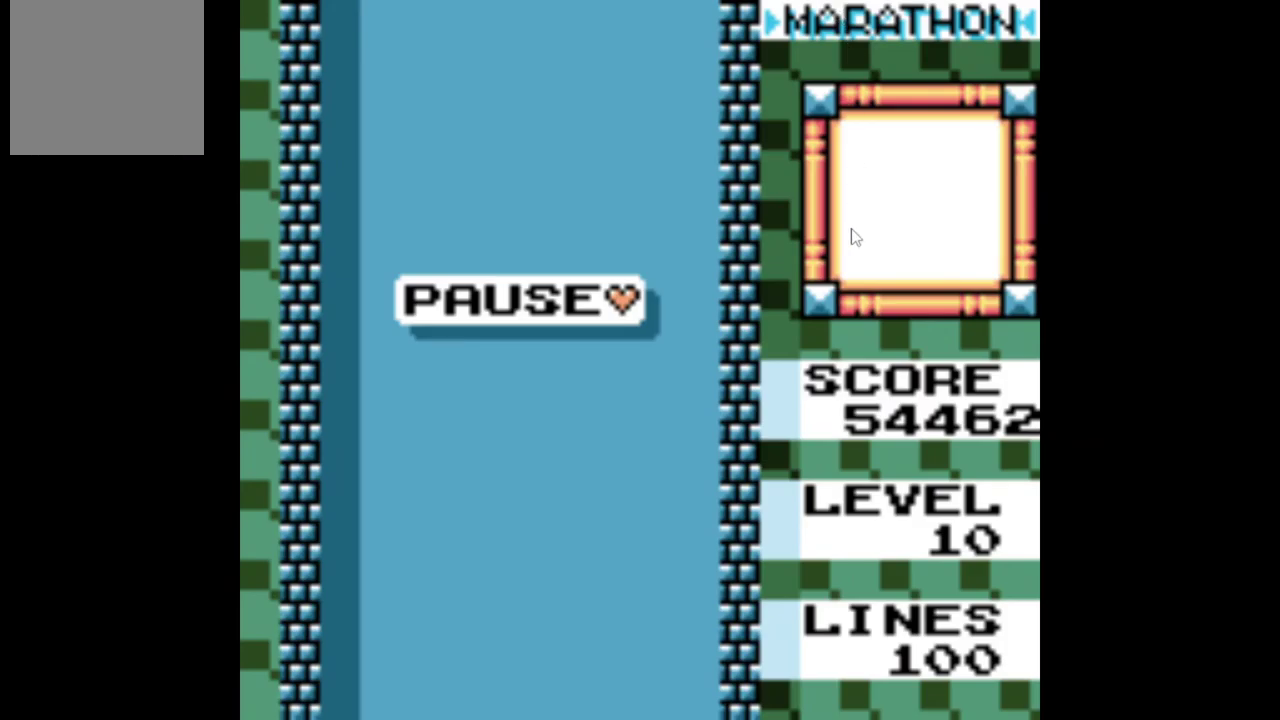
{"buttons": [], "events": []}